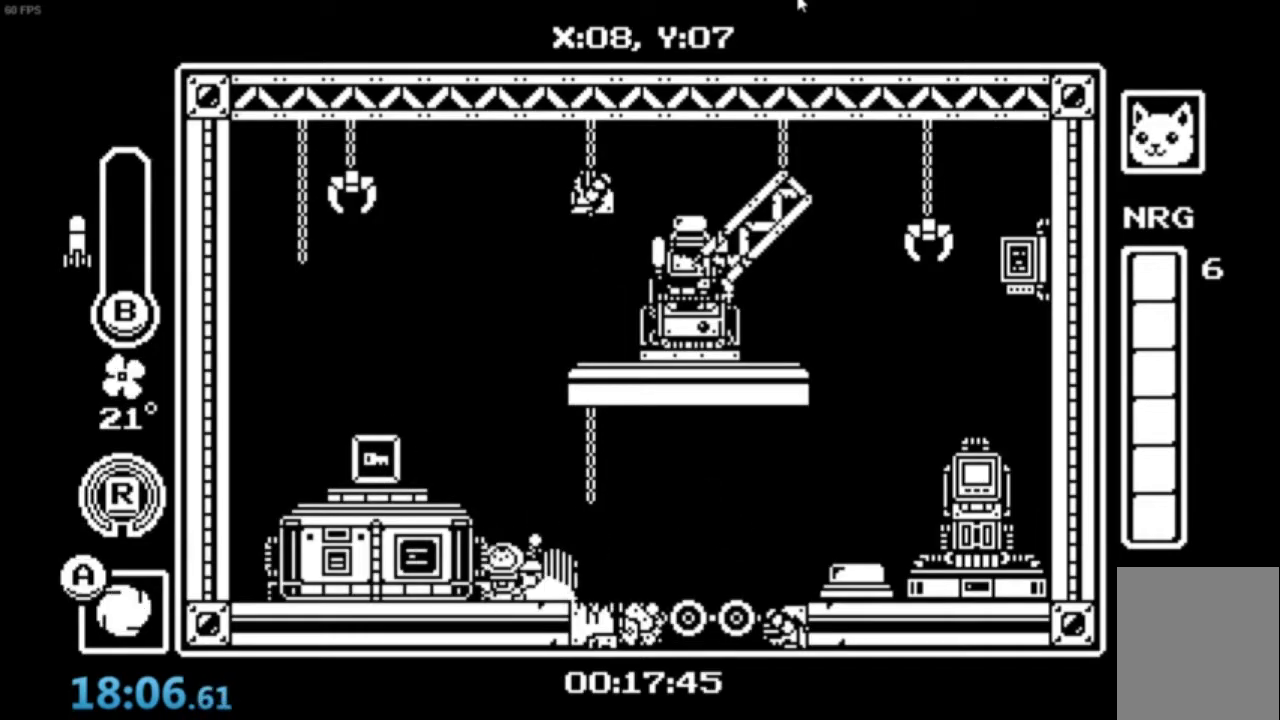
Gameplay with a controller (Xbox layout); each line is a JSON object with the inputs held at the frame after it. "events" lists button and stick changes between this image and that frame as [ms after this image, input, new state], when the widget could be followed in between. Not read: right_stick.
{"buttons": [], "left_stick": "right"}
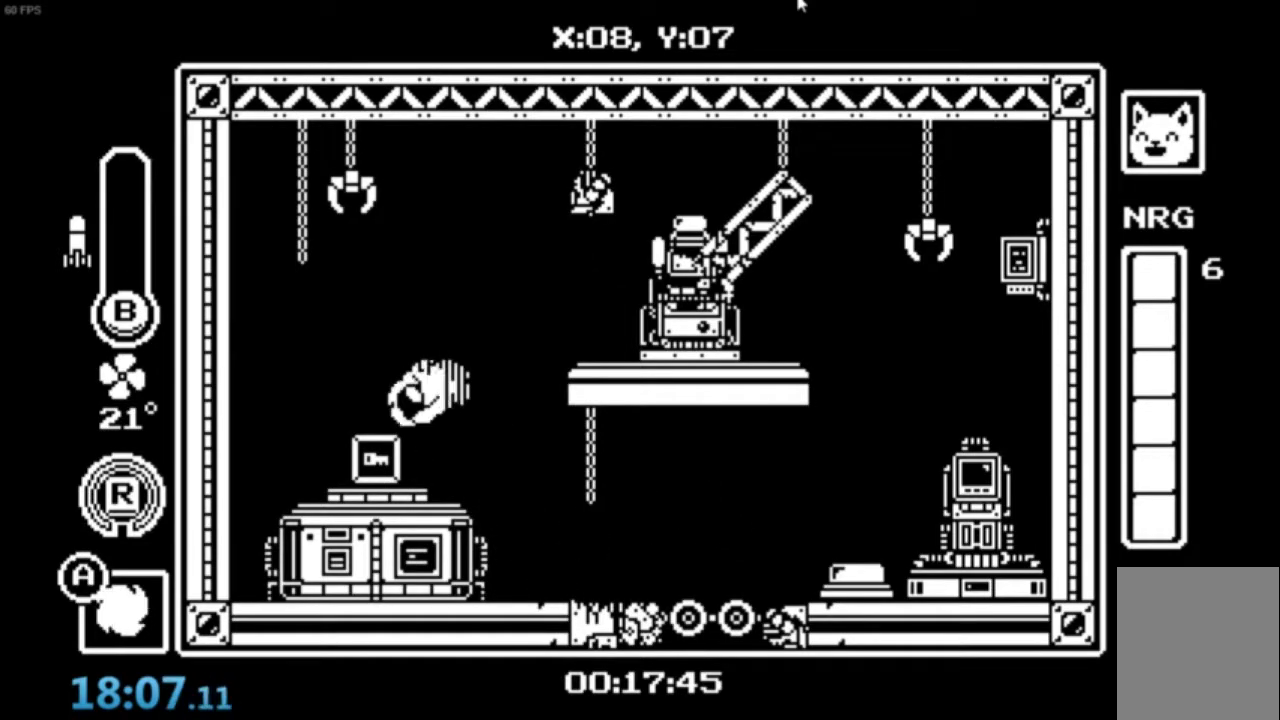
{"buttons": ["A", "Y"], "left_stick": "center", "events": [[67, "left_stick", "center"], [300, "A", "down"], [333, "Y", "down"]]}
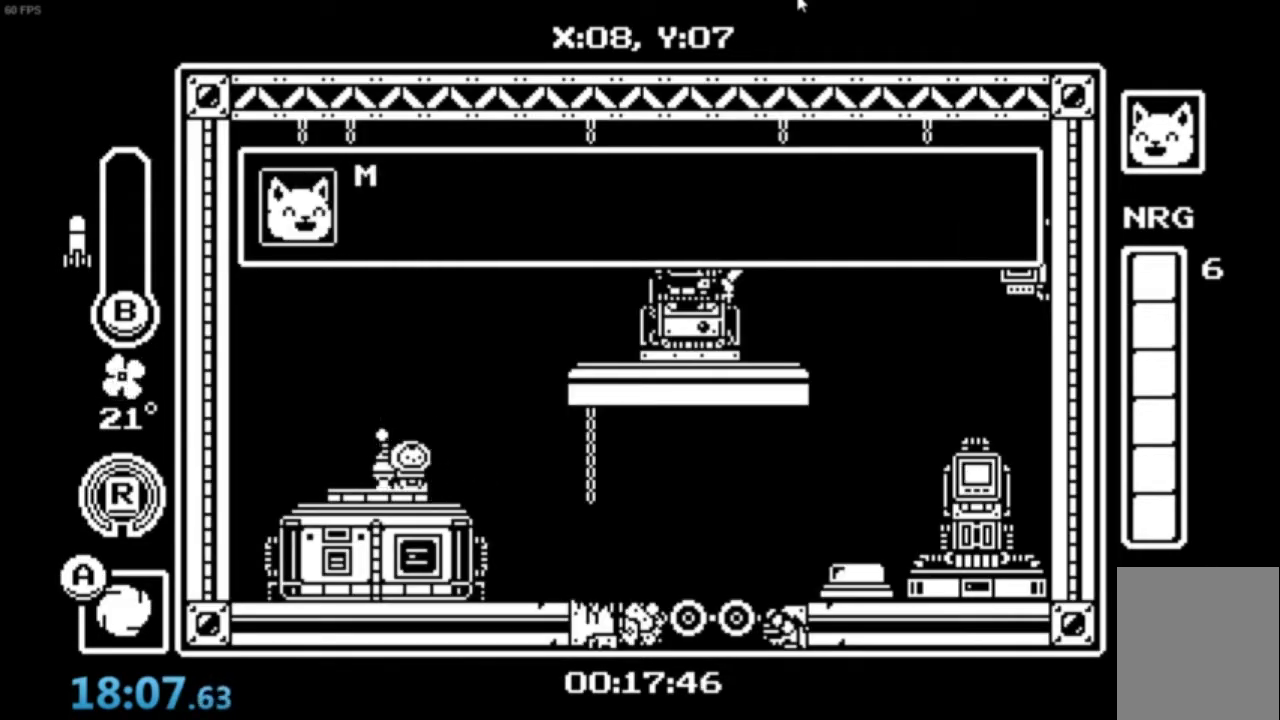
{"buttons": ["A"], "left_stick": "right", "events": [[301, "left_stick", "right"], [334, "A", "up"], [334, "Y", "up"], [467, "A", "down"]]}
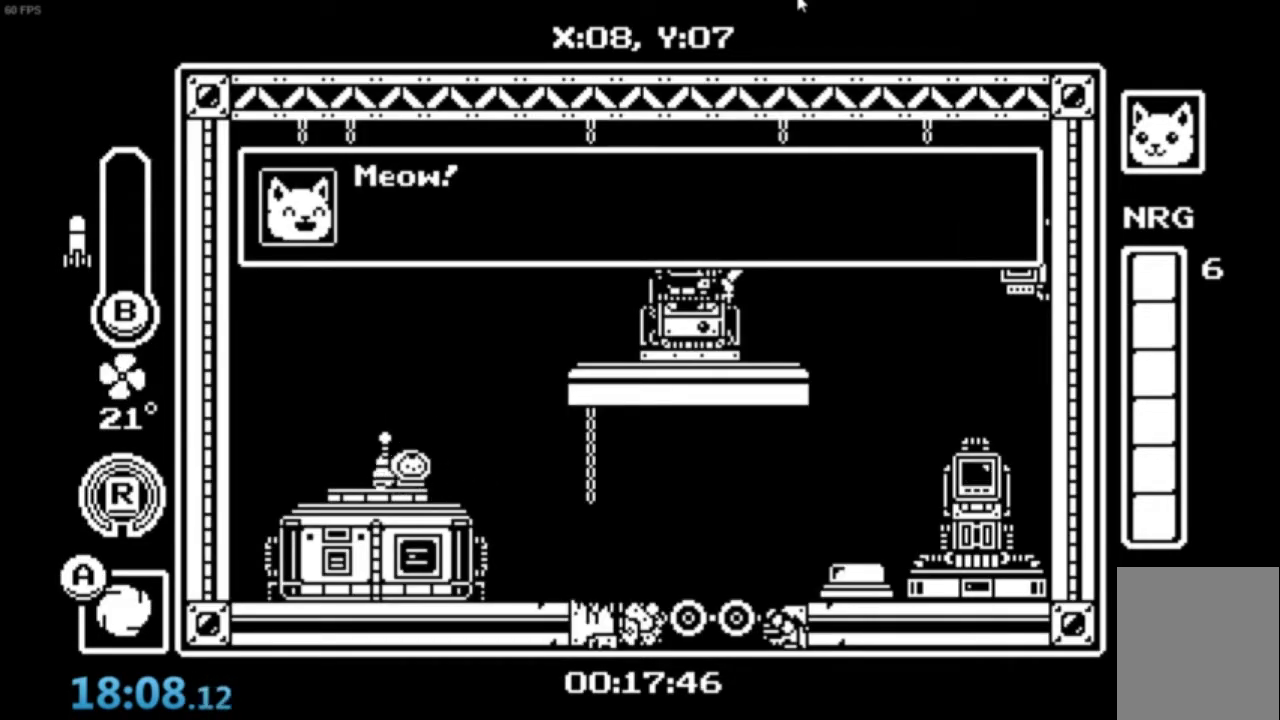
{"buttons": [], "left_stick": "right", "events": [[333, "A", "up"]]}
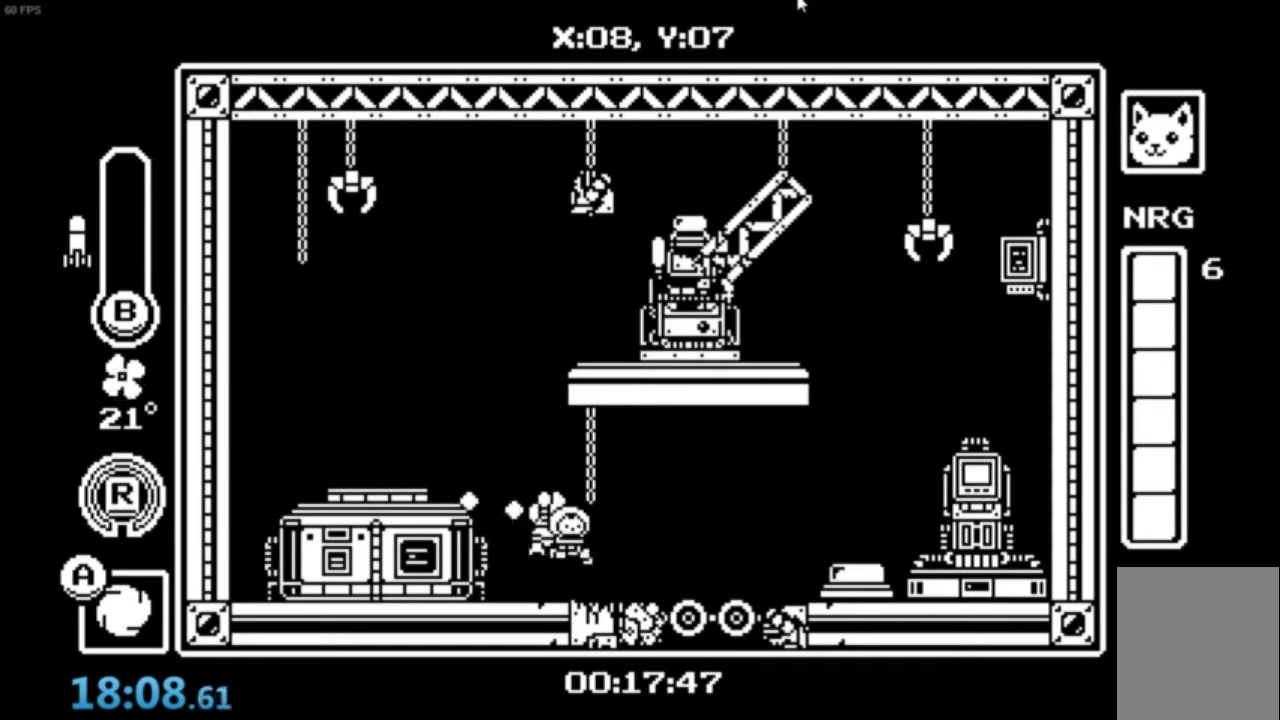
{"buttons": [], "left_stick": "down-right", "events": [[234, "left_stick", "down-right"], [301, "A", "down"], [367, "A", "up"]]}
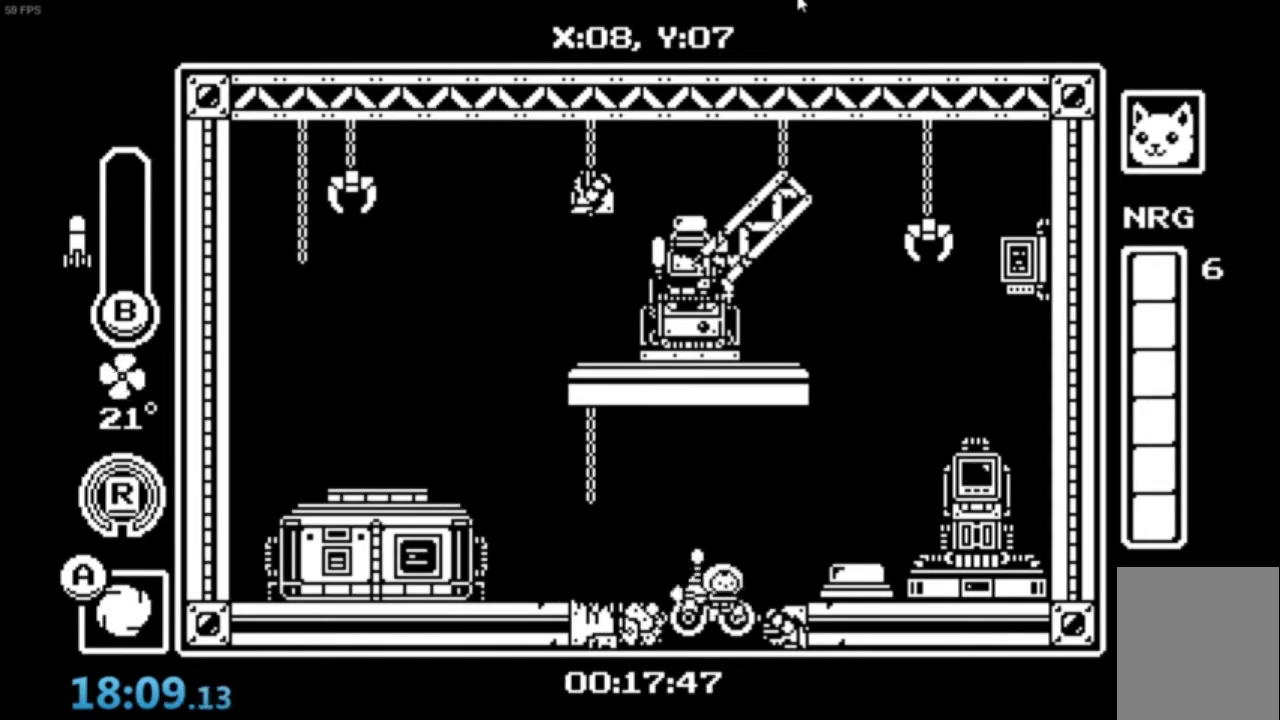
{"buttons": [], "left_stick": "center", "events": [[233, "left_stick", "center"]]}